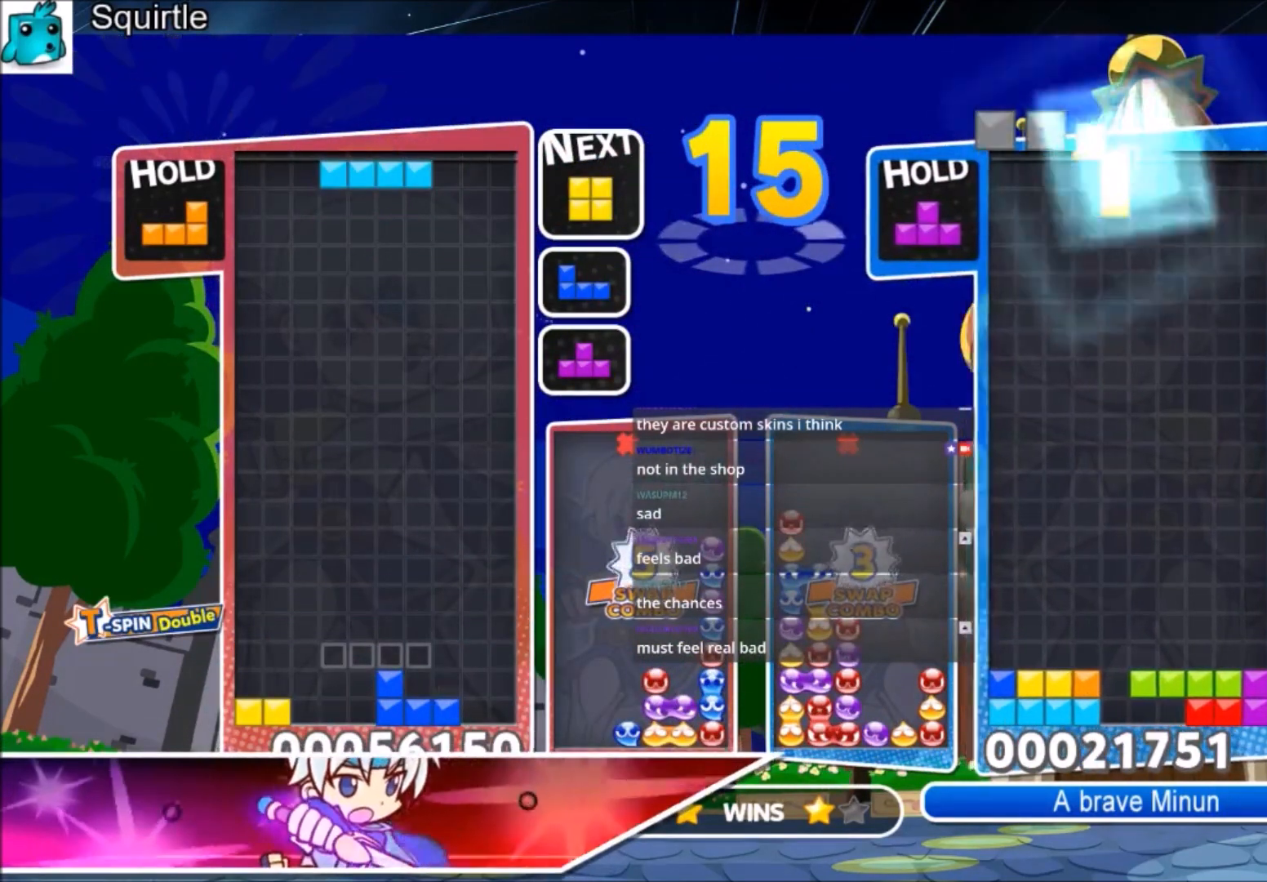
Gameplay with keyboard; each line is a JSON object with the keys held at the frame after it. "events" lists presses ("down") and releases ("up") of "c", "down", "left", "right", "shift", "up", "x" and "z" between this image and that frame as [ms after this image, input, new state], when the widget could be followed in between. No other keys are recorded. Mouse input is not recorded.
{"keys": ["c", "left"], "events": [[100, "left", "down"], [167, "c", "up"], [200, "down", "down"], [200, "left", "up"], [334, "down", "up"], [334, "left", "down"], [467, "c", "down"]]}
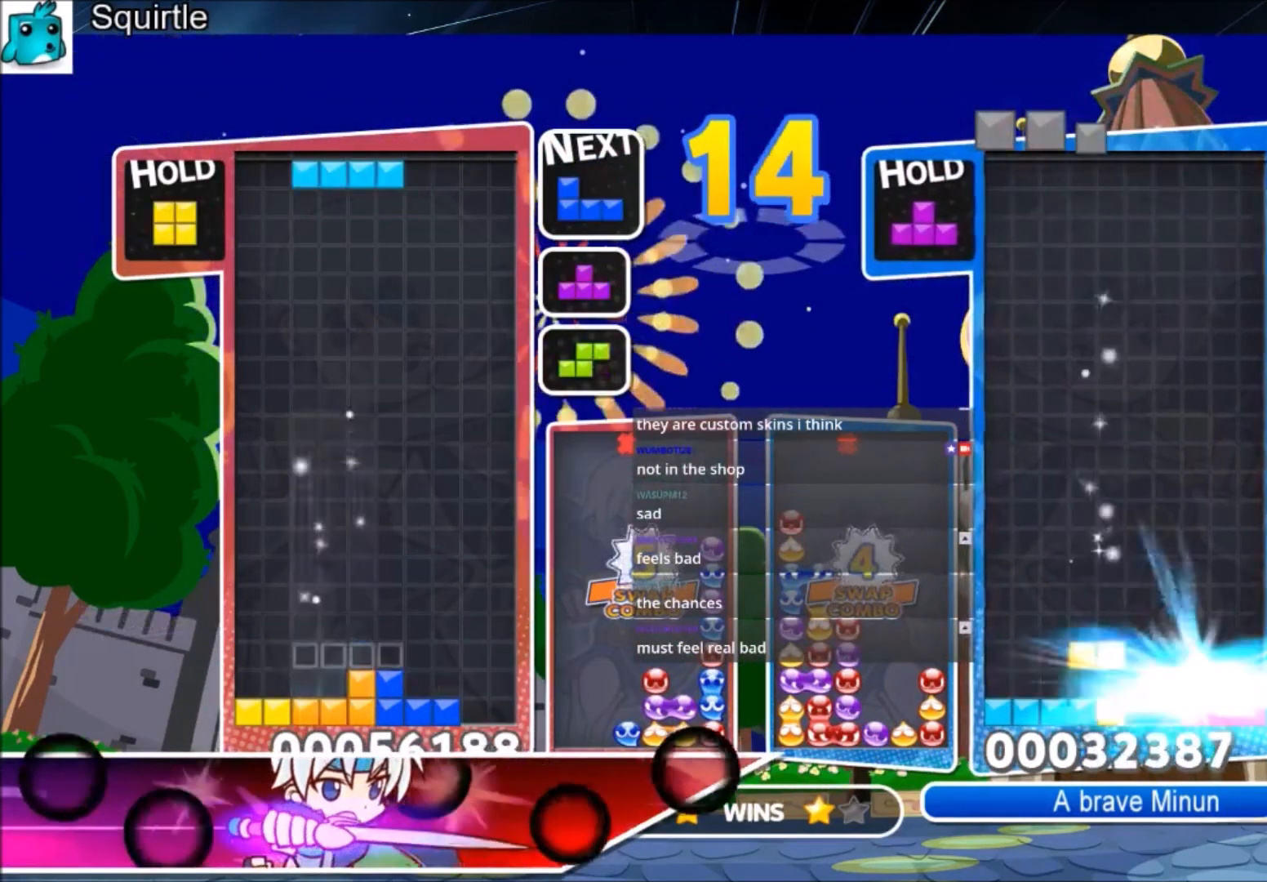
{"keys": ["c", "left"], "events": [[134, "c", "up"], [201, "down", "down"], [301, "down", "up"], [401, "c", "down"]]}
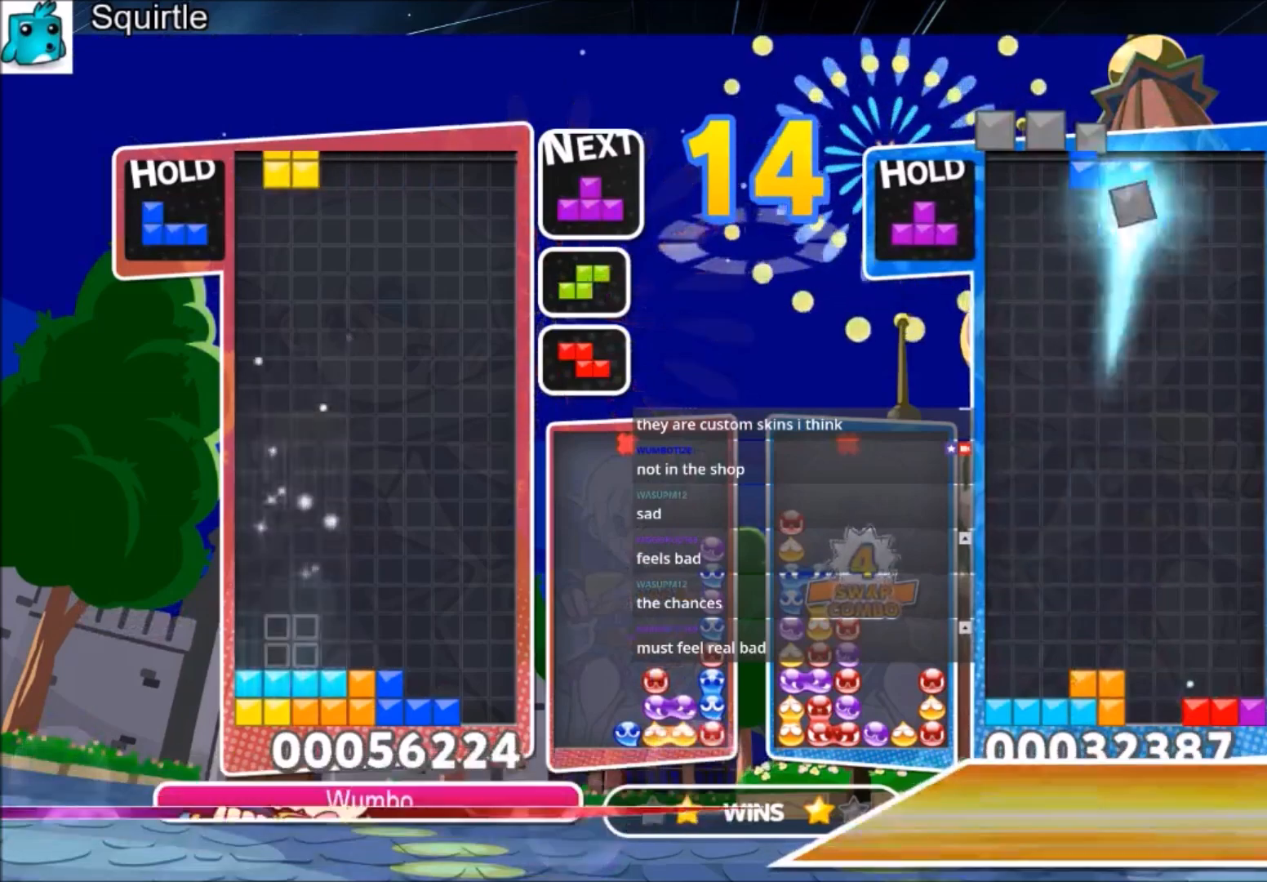
{"keys": [], "events": [[100, "c", "up"], [100, "down", "down"], [133, "left", "up"], [233, "down", "up"], [333, "c", "down"], [400, "right", "down"], [400, "x", "down"], [467, "c", "up"], [467, "right", "up"], [500, "x", "up"]]}
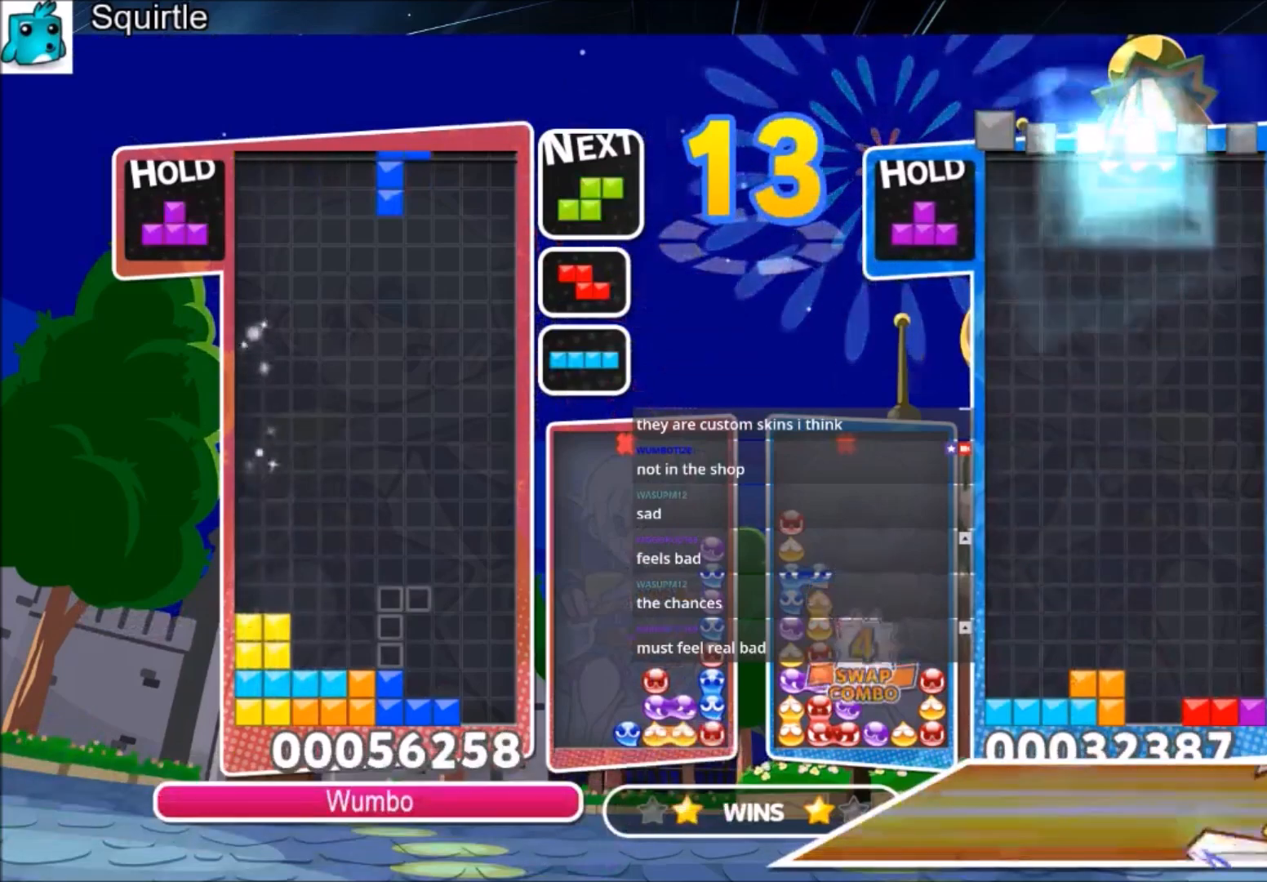
{"keys": ["down", "right"], "events": [[100, "x", "down"], [134, "down", "down"], [234, "down", "up"], [234, "x", "up"], [334, "left", "down"], [401, "down", "down"], [467, "left", "up"], [467, "right", "down"]]}
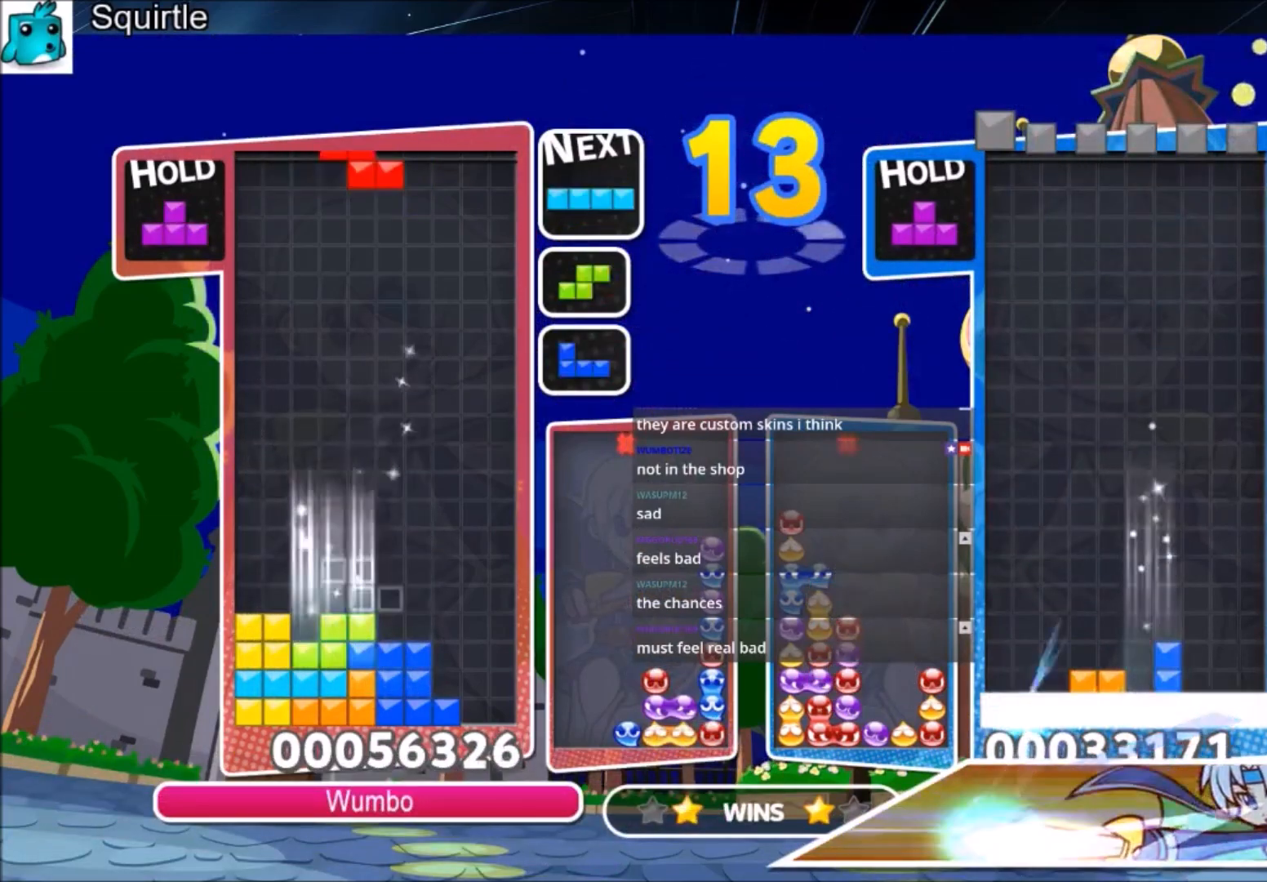
{"keys": ["down", "z"], "events": [[33, "down", "up"], [167, "c", "down"], [300, "c", "up"], [367, "right", "up"], [400, "z", "down"], [434, "down", "down"]]}
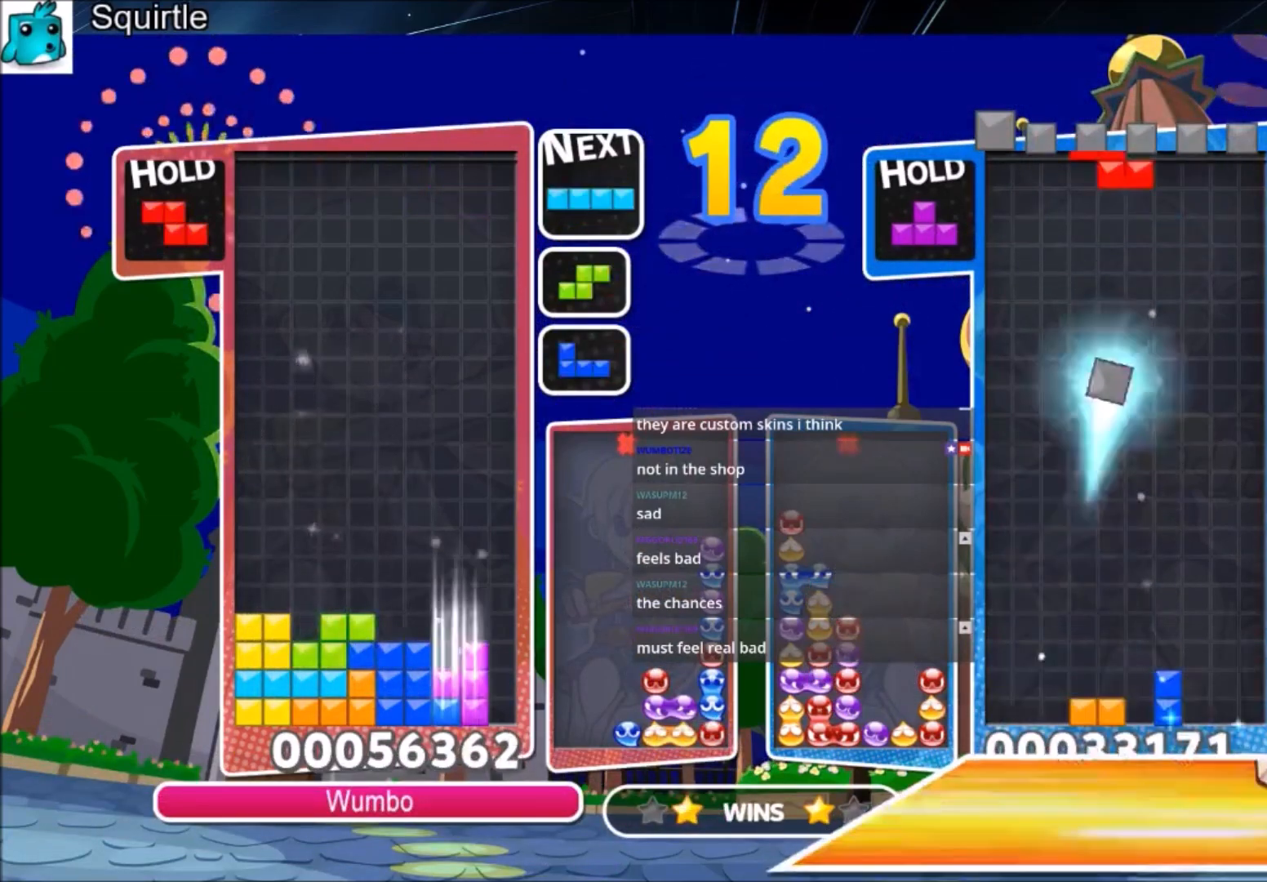
{"keys": ["down", "z"], "events": [[34, "right", "down"], [34, "z", "up"], [100, "down", "up"], [134, "c", "down"], [334, "c", "up"], [367, "right", "up"], [401, "z", "down"], [467, "down", "down"]]}
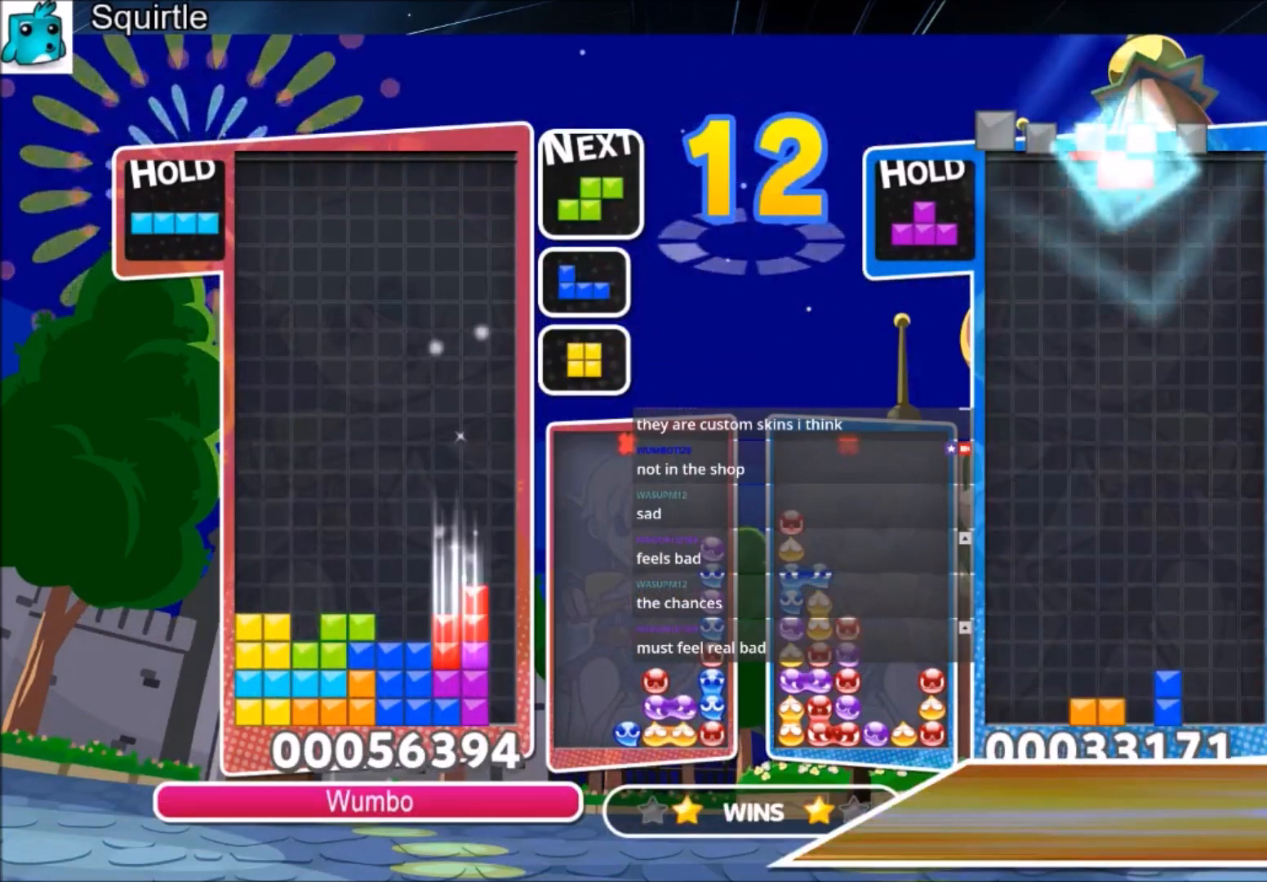
{"keys": ["left"], "events": [[67, "down", "up"], [67, "z", "up"], [133, "right", "down"], [233, "right", "up"], [300, "right", "down"], [400, "down", "down"], [434, "left", "down"], [434, "right", "up"], [467, "down", "up"]]}
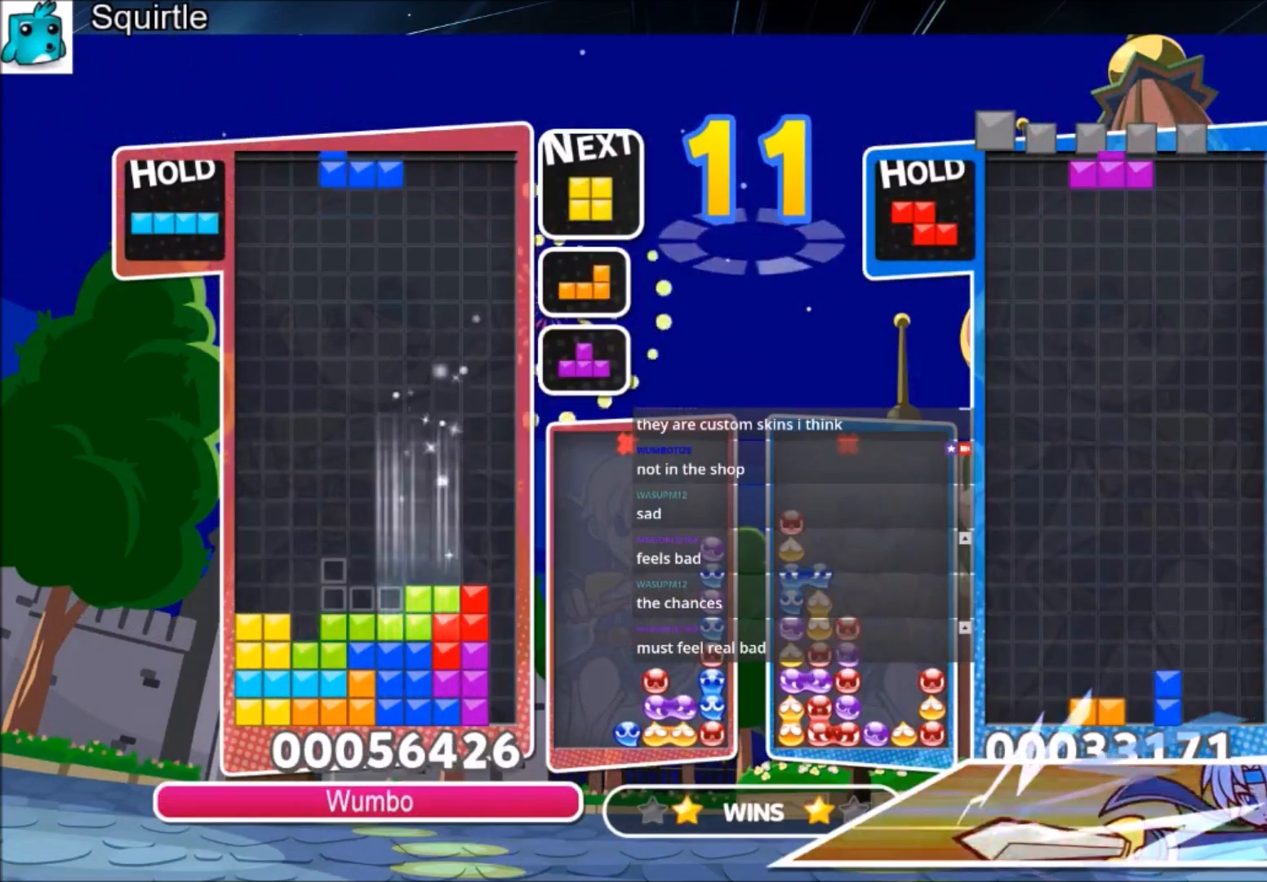
{"keys": ["c", "right"], "events": [[34, "z", "down"], [134, "z", "up"], [201, "z", "down"], [267, "down", "down"], [301, "right", "down"], [367, "left", "up"], [367, "z", "up"], [401, "down", "up"], [501, "c", "down"]]}
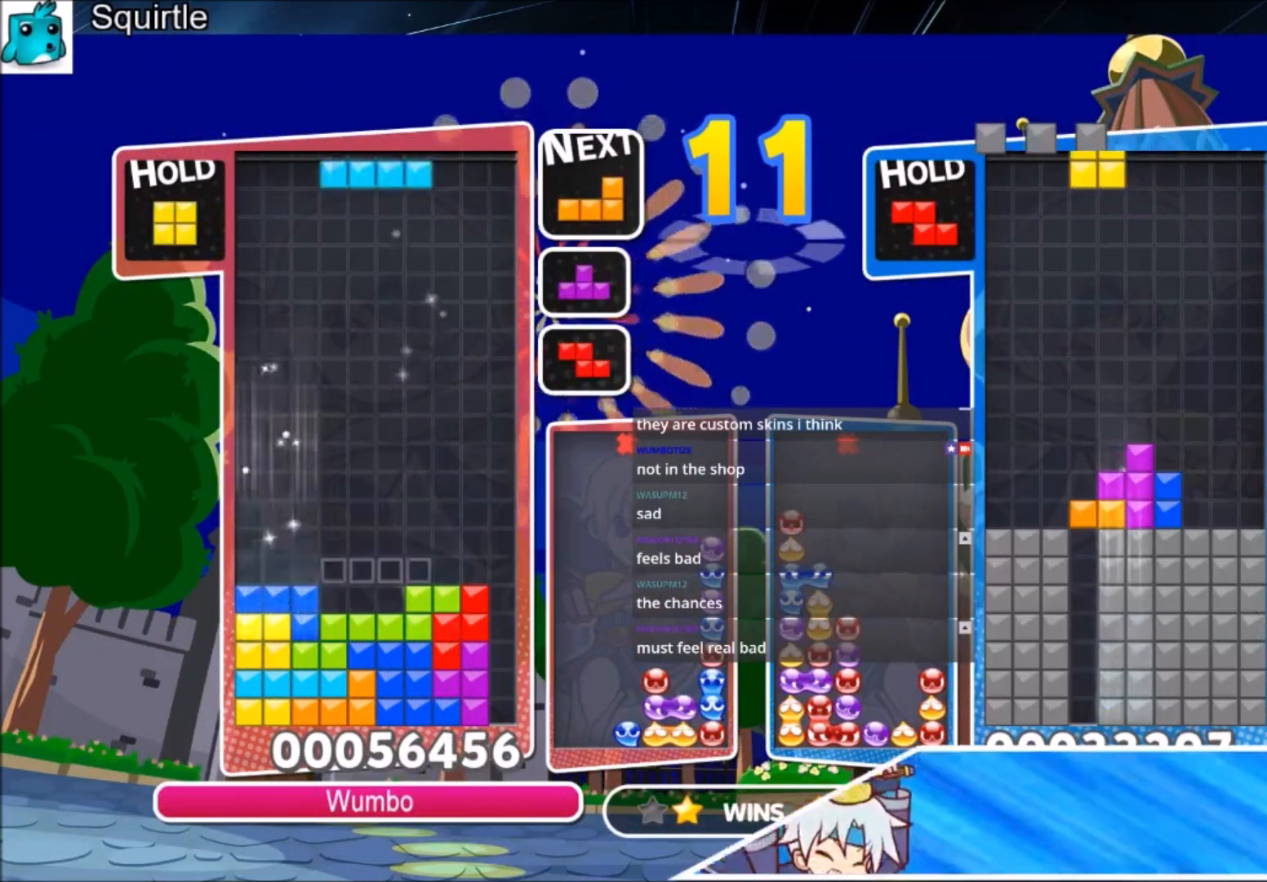
{"keys": ["down"], "events": [[133, "x", "down"], [167, "down", "down"], [233, "c", "up"], [334, "x", "up"], [367, "right", "up"]]}
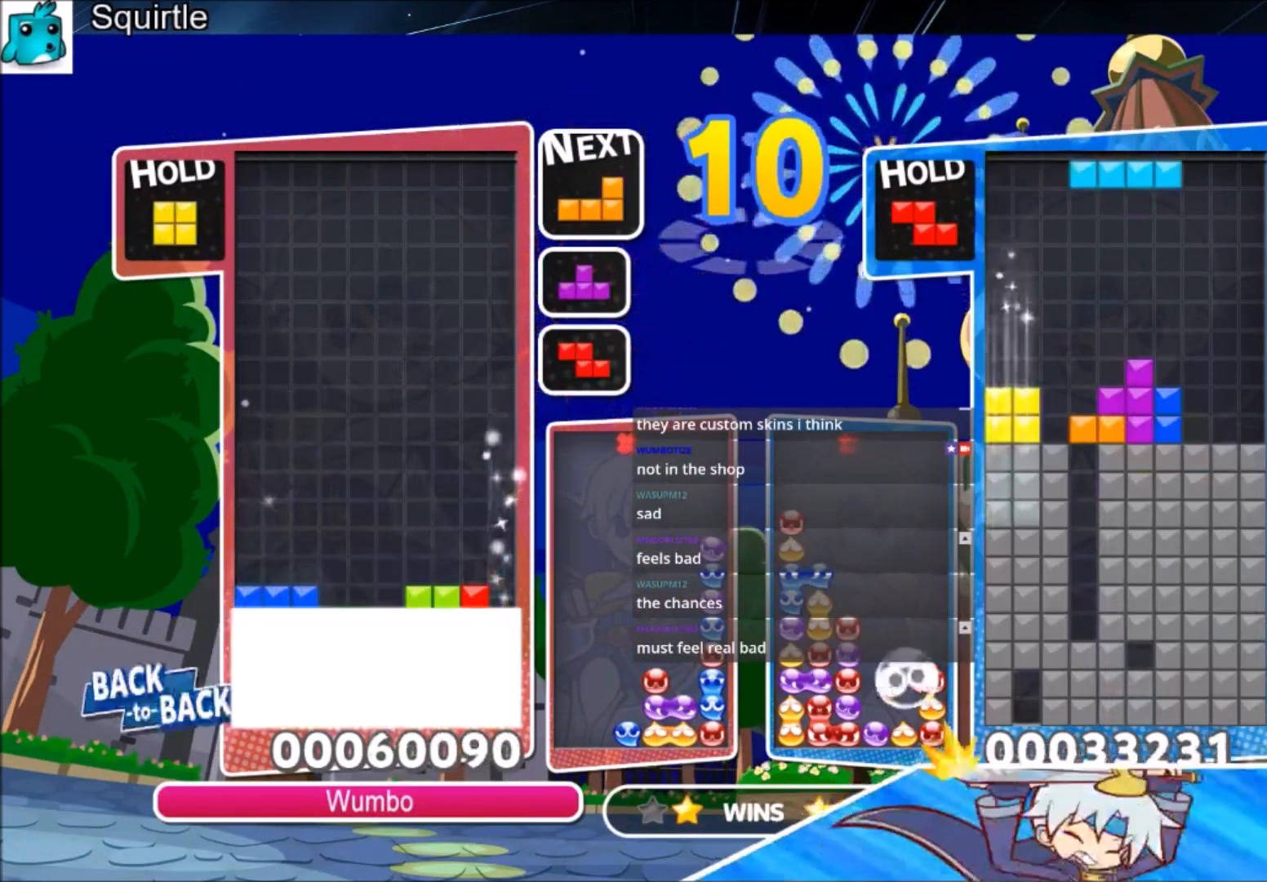
{"keys": [], "events": [[234, "down", "up"]]}
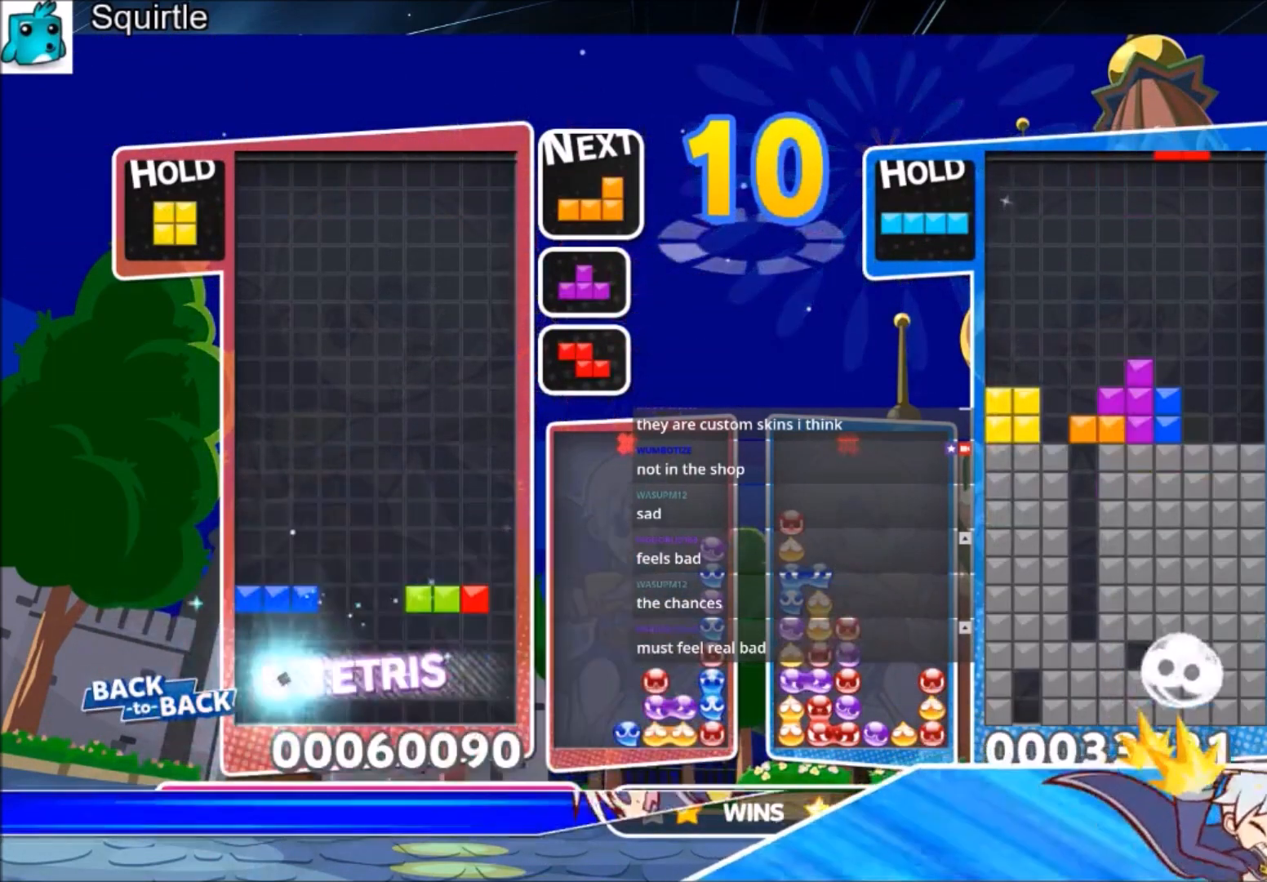
{"keys": ["c", "left"], "events": [[33, "left", "down"], [434, "c", "down"]]}
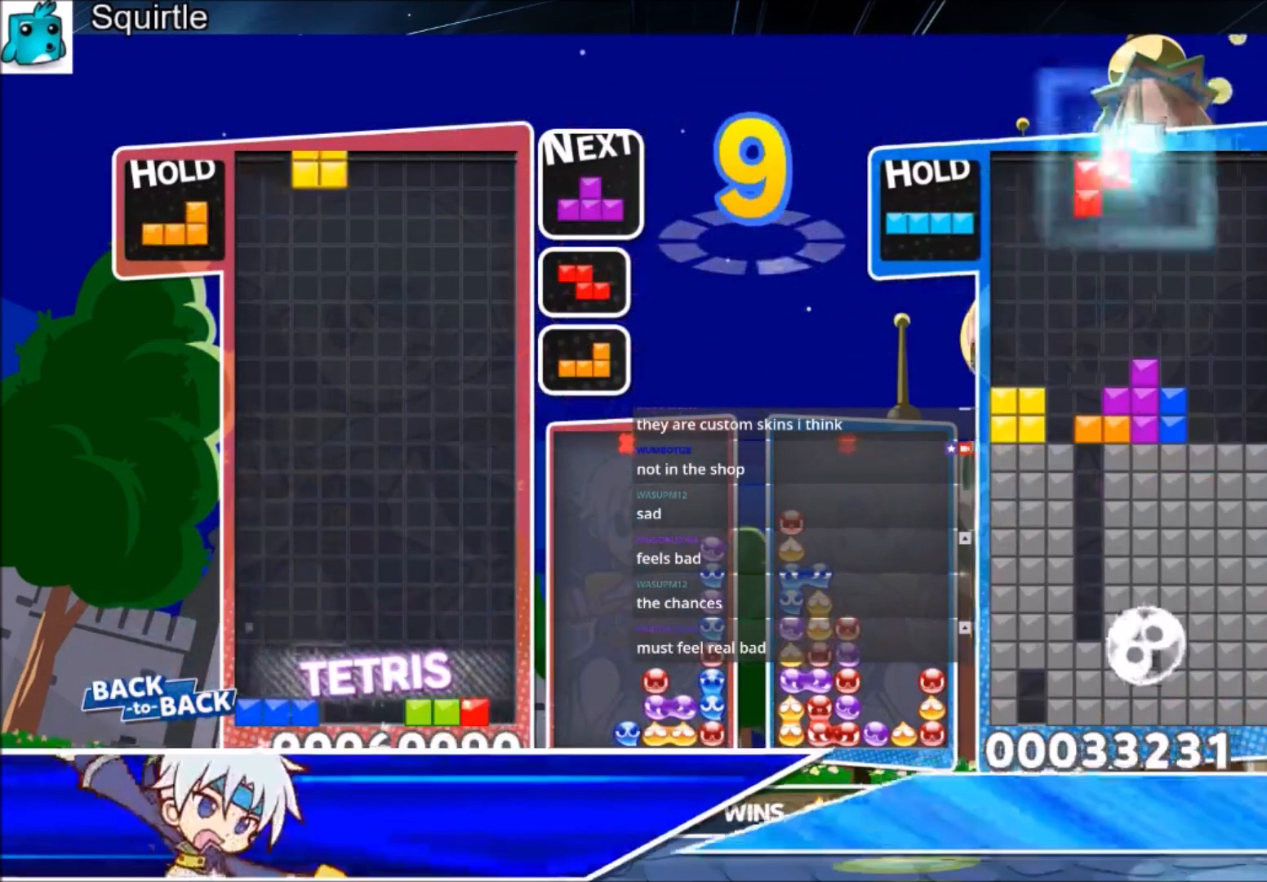
{"keys": ["c", "right"], "events": [[134, "c", "up"], [234, "down", "down"], [234, "left", "up"], [267, "down", "up"], [334, "right", "down"], [467, "c", "down"]]}
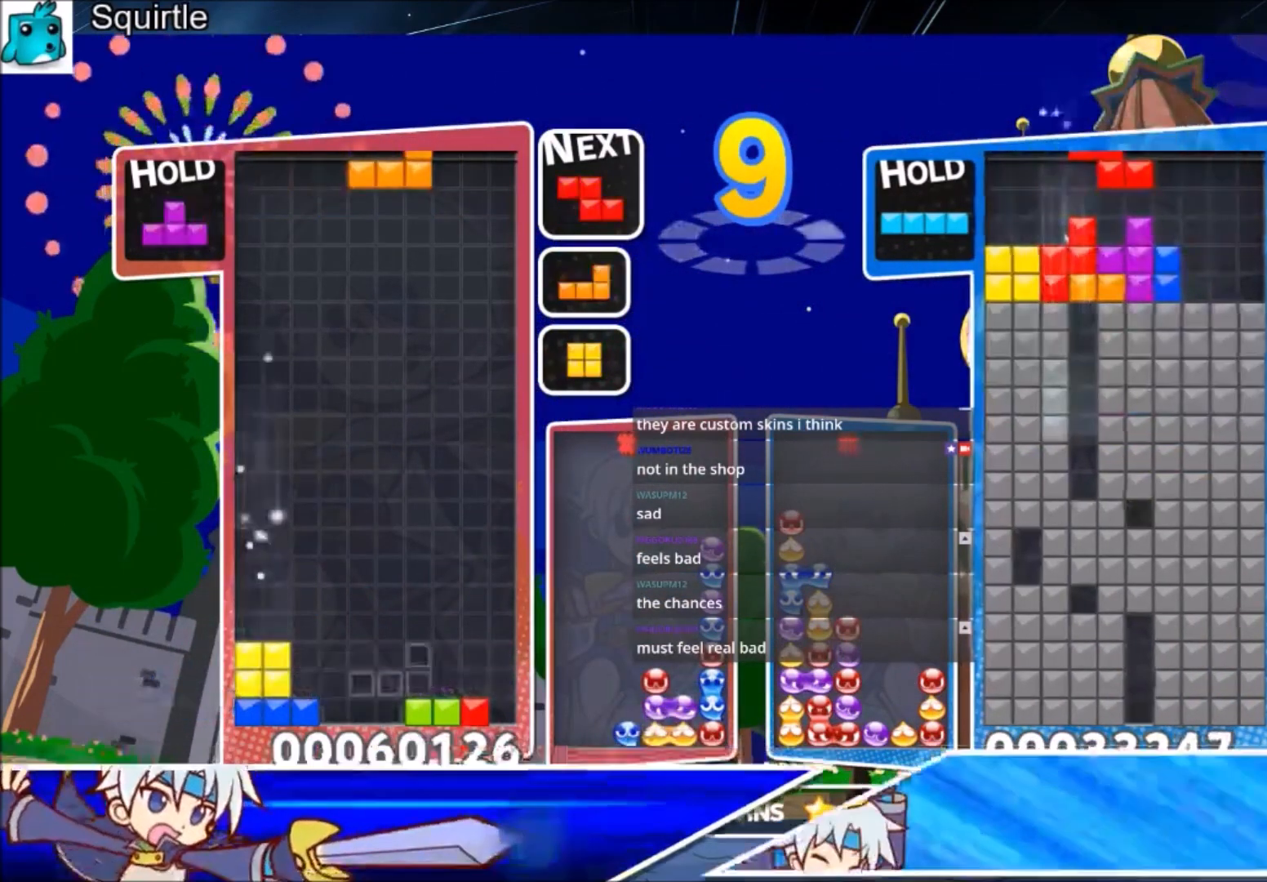
{"keys": ["up"], "events": [[100, "c", "up"], [133, "z", "down"], [233, "down", "down"], [300, "down", "up"], [334, "z", "up"], [434, "right", "up"], [434, "up", "down"]]}
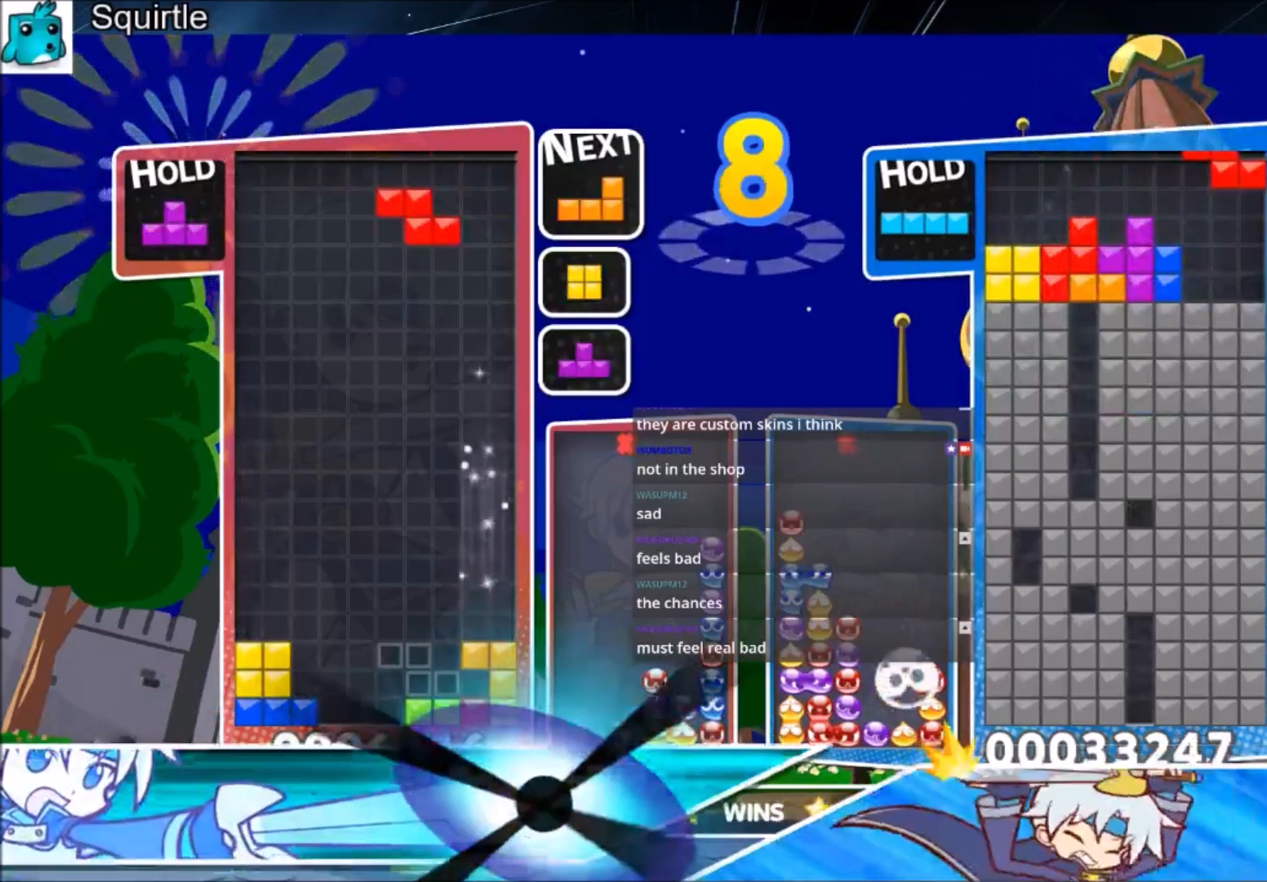
{"keys": ["up"], "events": []}
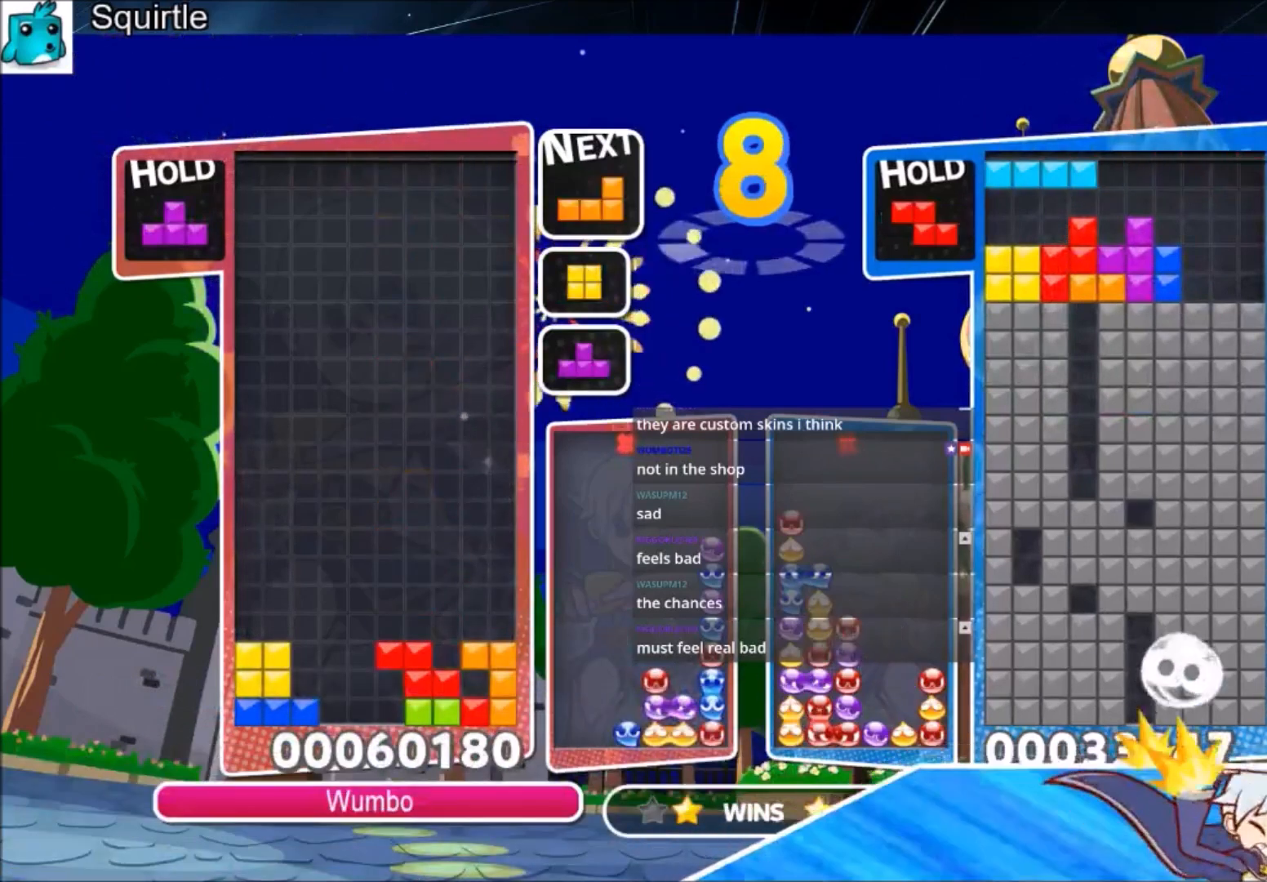
{"keys": ["x"], "events": [[33, "right", "down"], [133, "up", "up"], [233, "down", "down"], [233, "right", "up"], [333, "down", "up"], [367, "x", "down"], [400, "left", "down"], [500, "left", "up"]]}
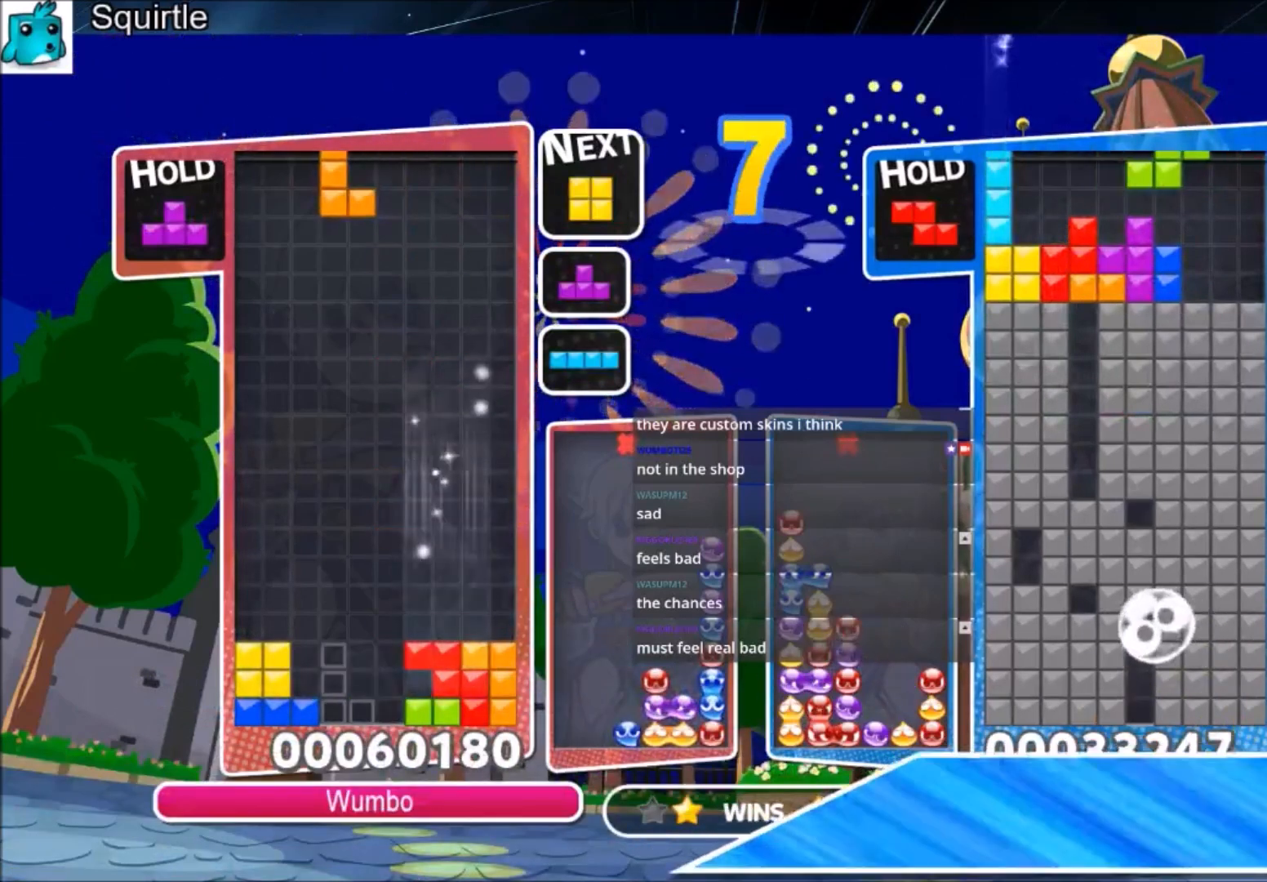
{"keys": ["c", "up", "x"], "events": [[67, "x", "up"], [201, "down", "down"], [301, "down", "up"], [301, "left", "down"], [334, "c", "down"], [401, "left", "up"], [434, "up", "down"], [467, "x", "down"]]}
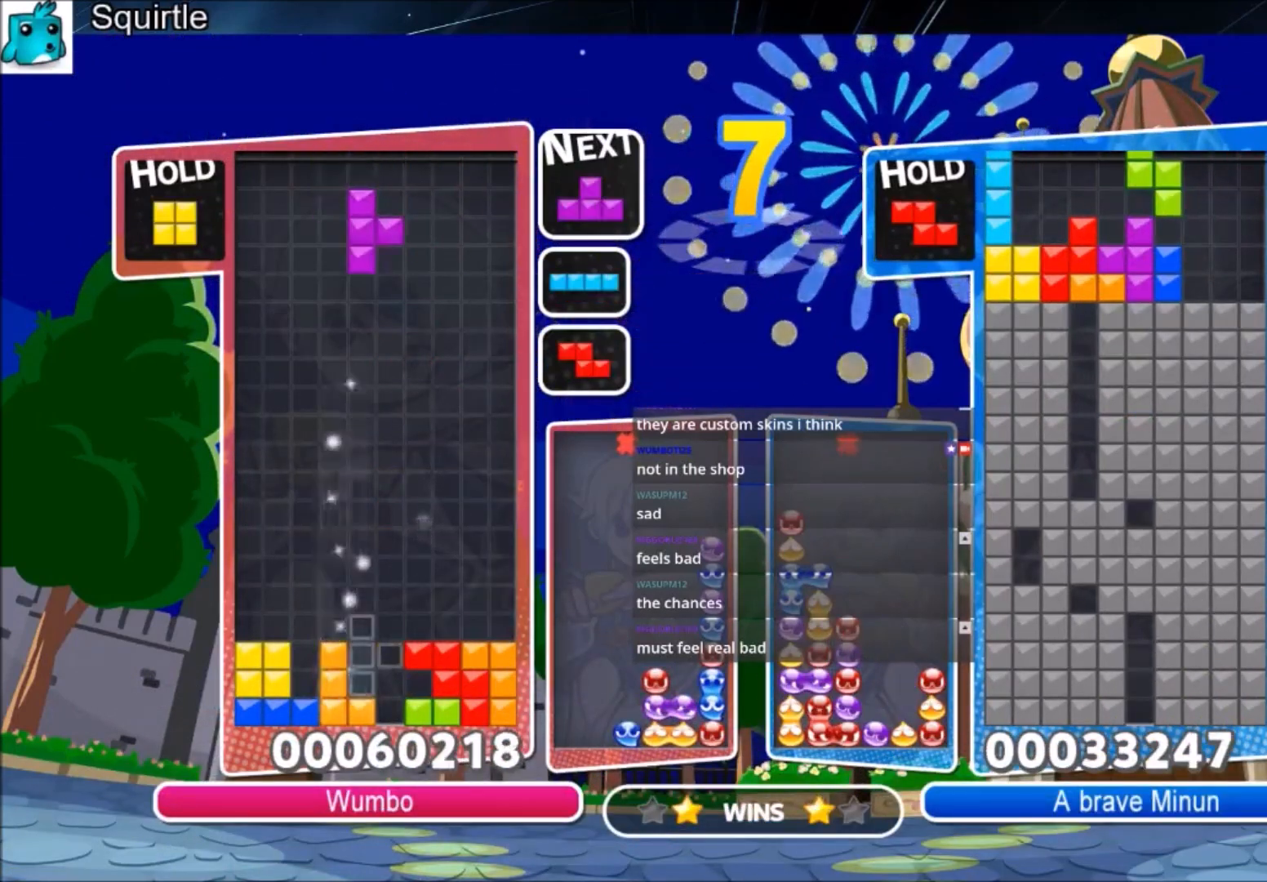
{"keys": ["up"], "events": [[67, "c", "up"], [167, "x", "up"]]}
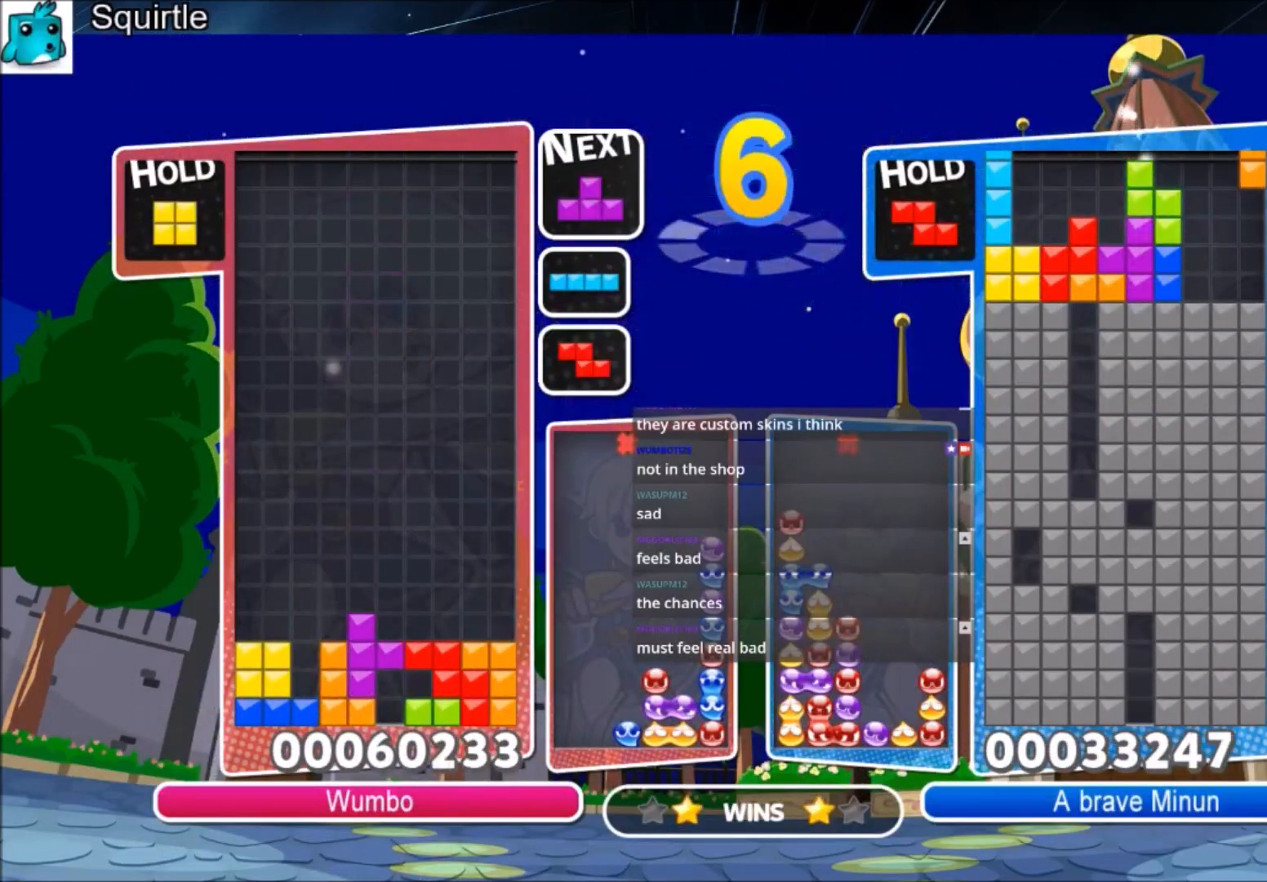
{"keys": ["down"], "events": [[100, "up", "up"], [100, "x", "down"], [167, "down", "down"], [334, "x", "up"]]}
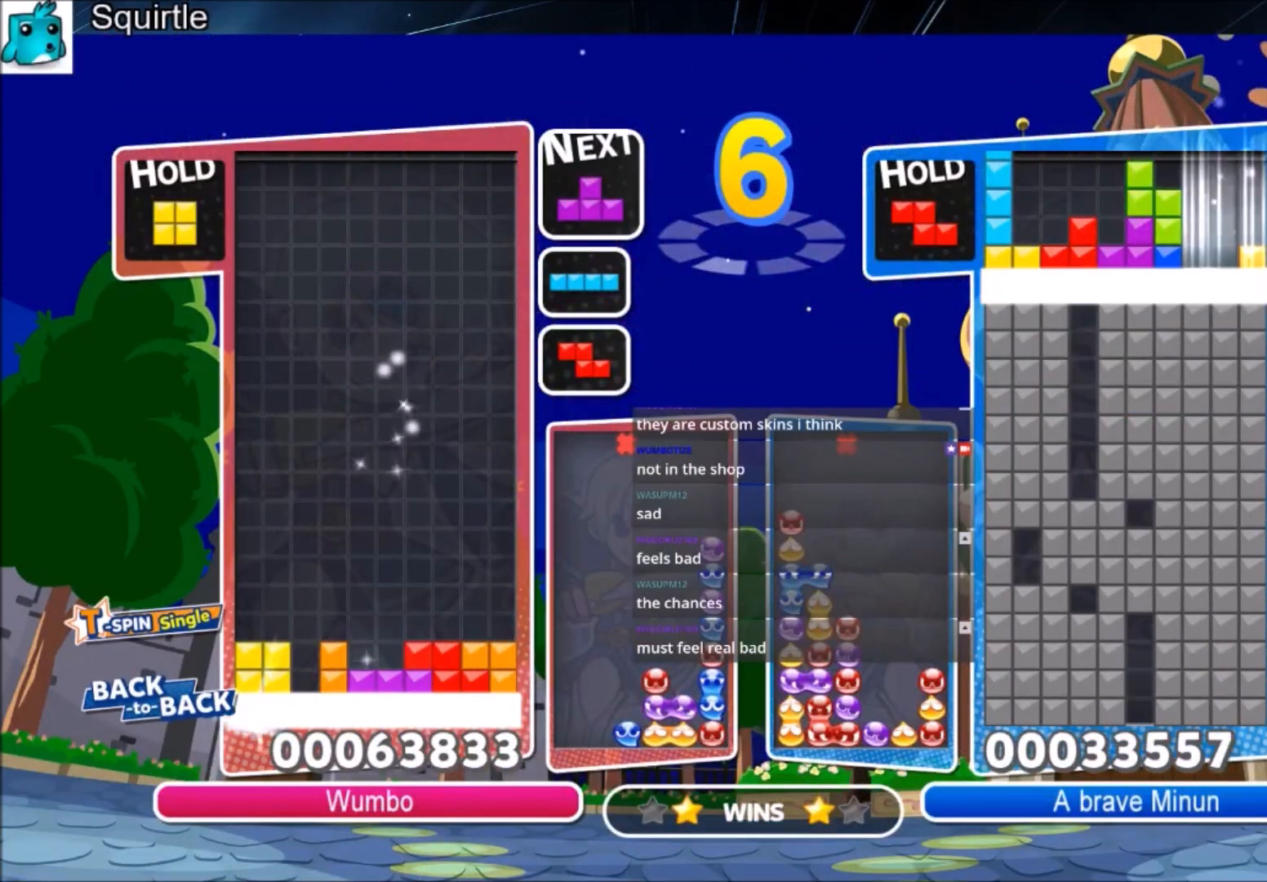
{"keys": [], "events": [[100, "down", "up"]]}
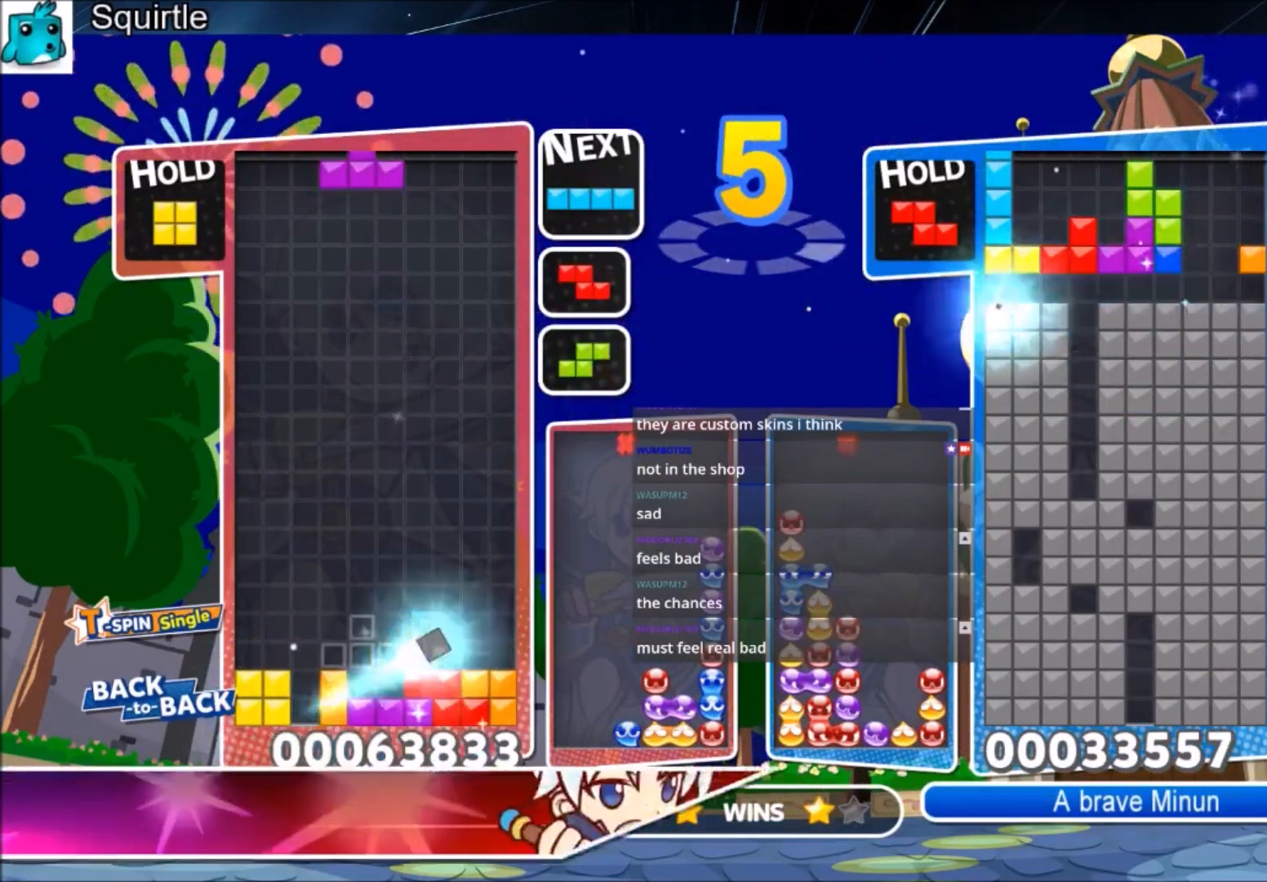
{"keys": ["right"], "events": [[167, "c", "down"], [267, "down", "down"], [367, "c", "up"], [367, "right", "down"], [401, "down", "up"]]}
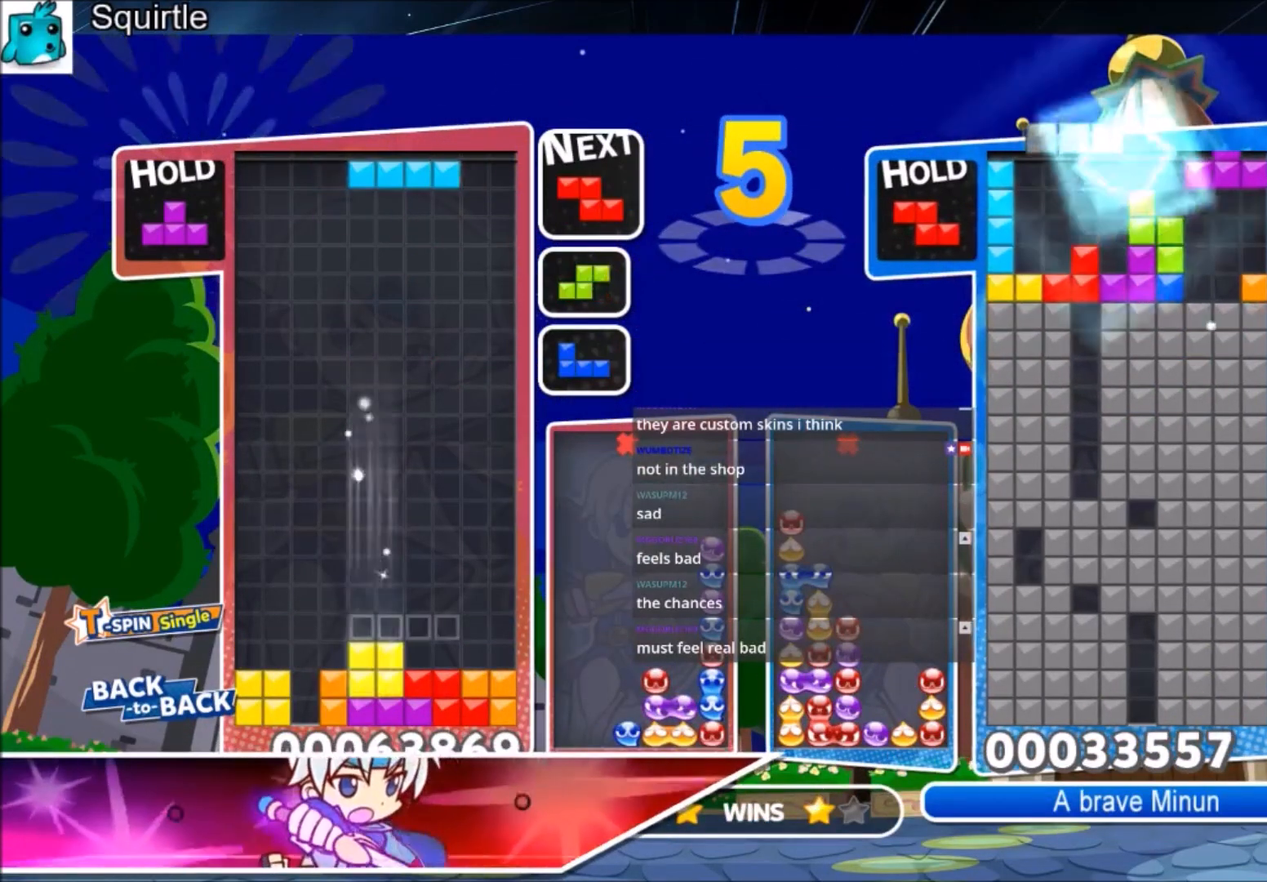
{"keys": ["left", "z"], "events": [[167, "down", "down"], [233, "left", "down"], [233, "right", "up"], [267, "down", "up"], [467, "z", "down"]]}
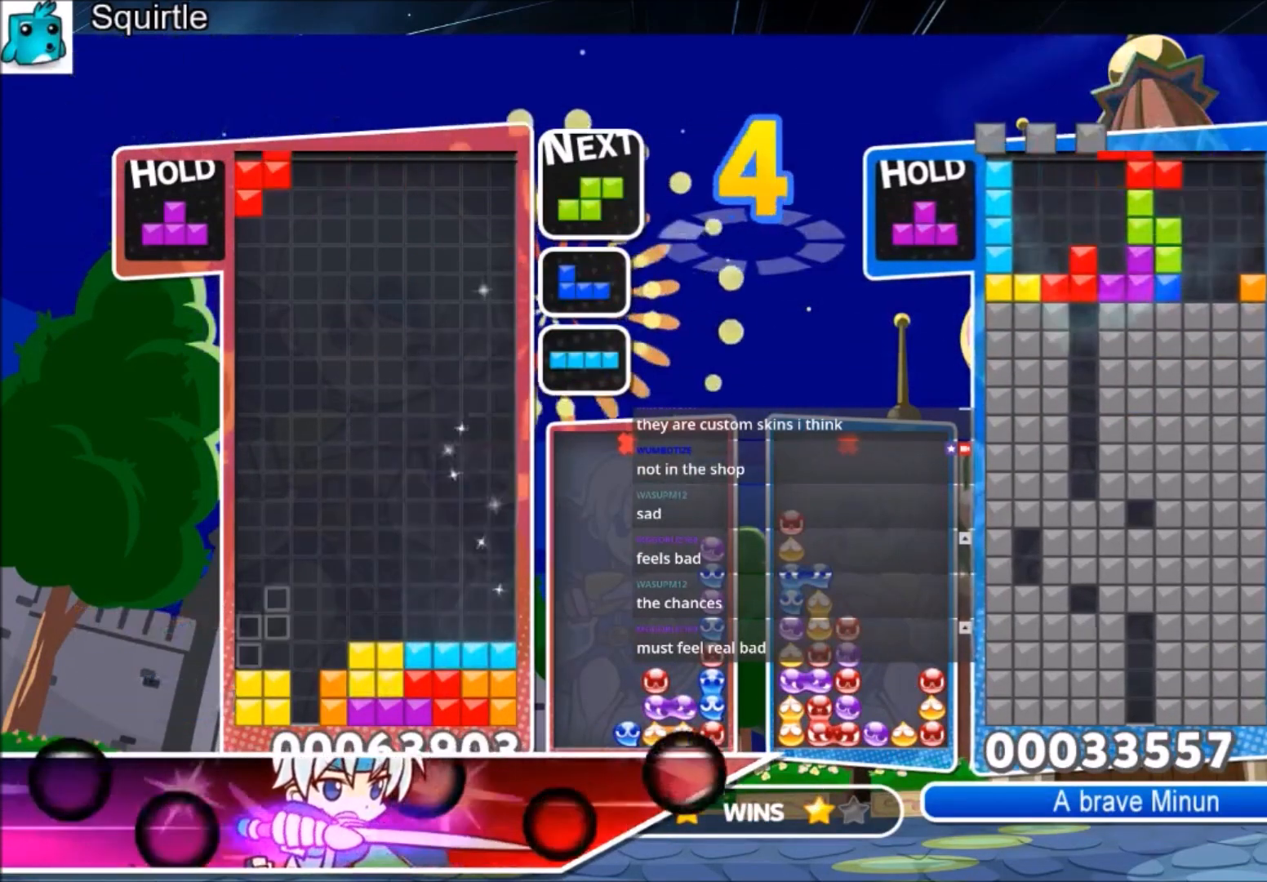
{"keys": ["right", "up", "x"], "events": [[67, "down", "down"], [100, "z", "up"], [134, "down", "up"], [234, "c", "down"], [301, "up", "down"], [401, "c", "up"], [434, "left", "up"], [467, "right", "down"], [467, "x", "down"]]}
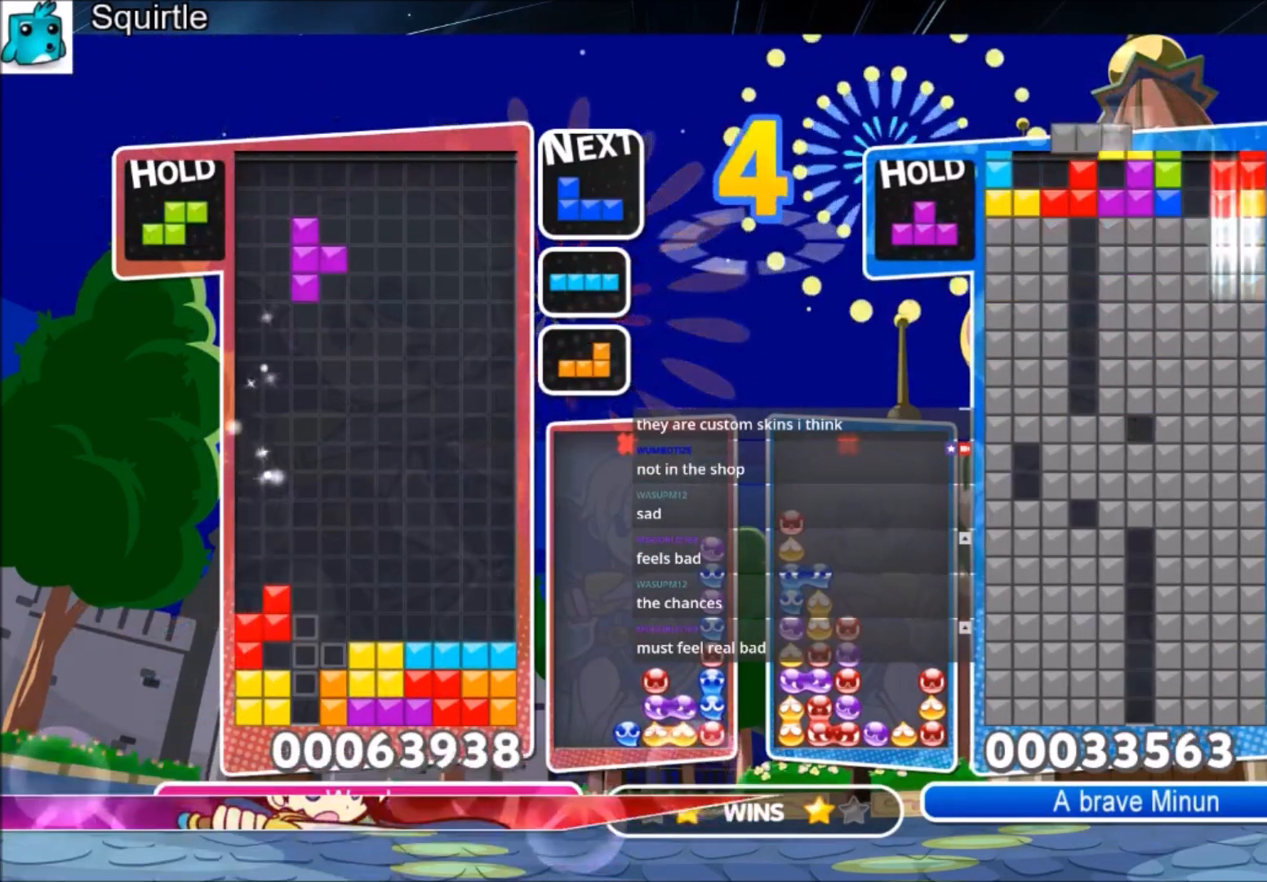
{"keys": ["x"], "events": [[33, "right", "up"], [167, "x", "up"], [500, "up", "up"], [500, "x", "down"]]}
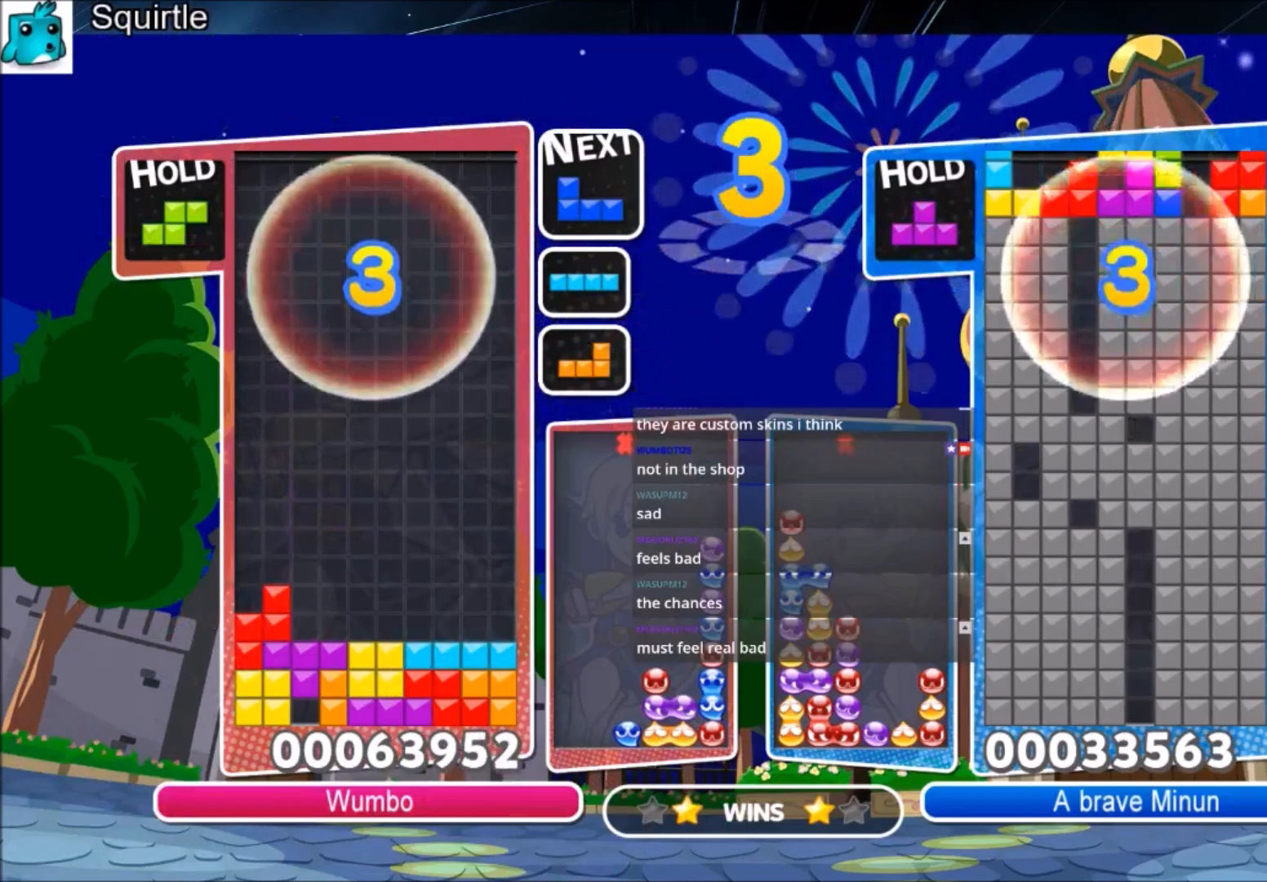
{"keys": ["right"], "events": [[100, "down", "down"], [301, "x", "up"], [467, "down", "up"], [467, "right", "down"]]}
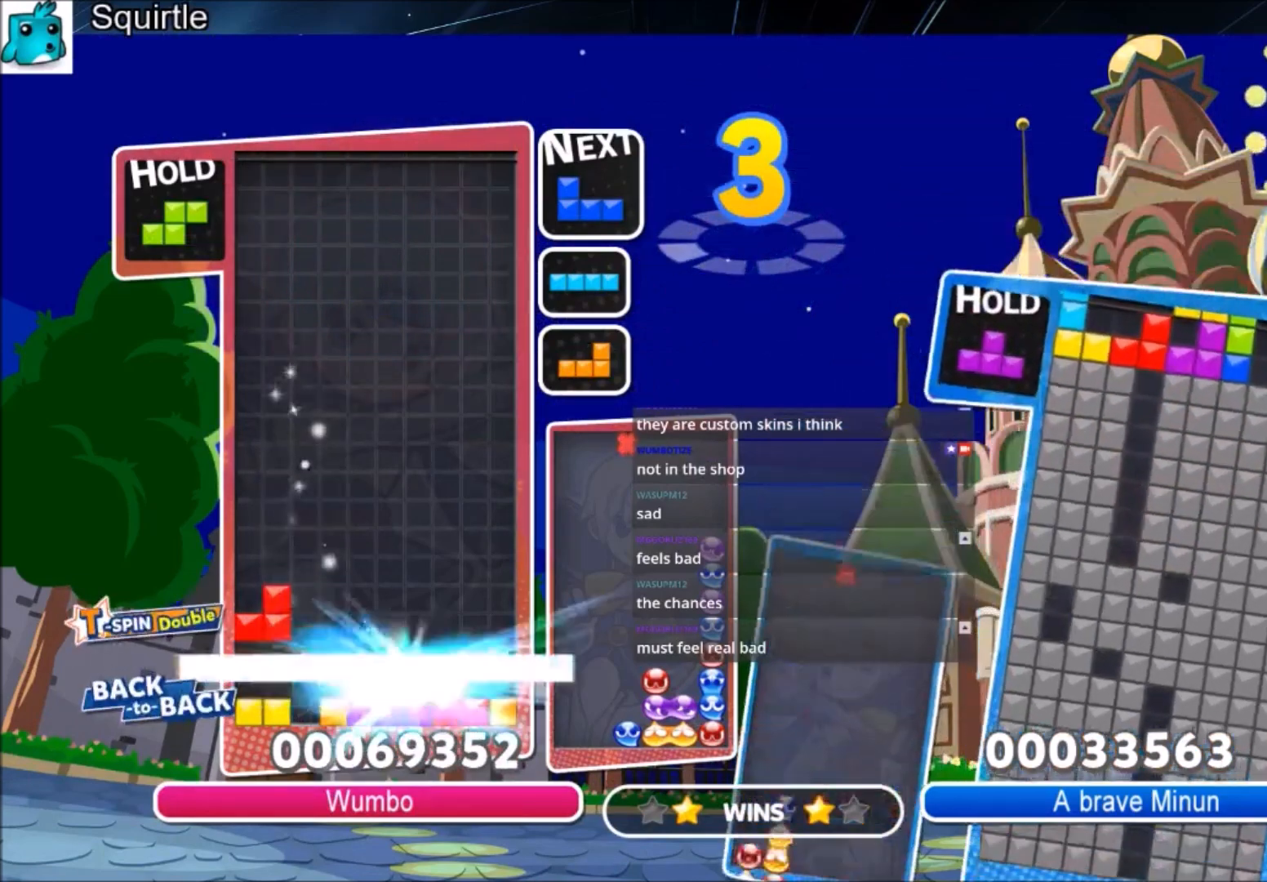
{"keys": [], "events": [[267, "right", "up"]]}